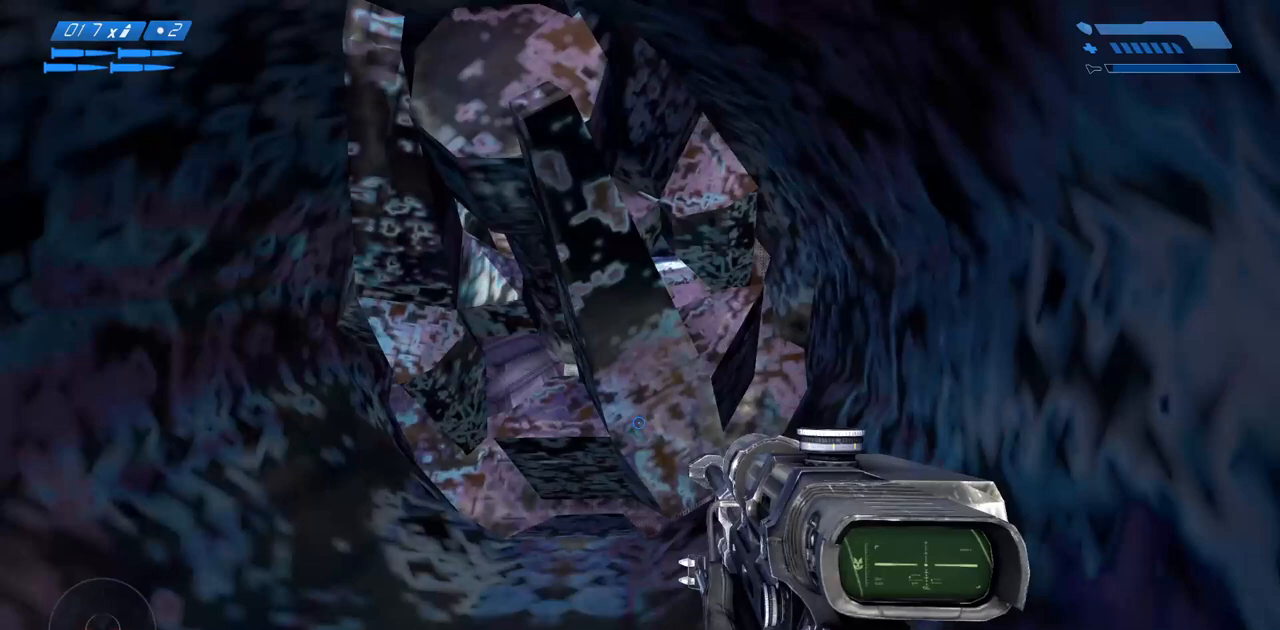
Gameplay with keyboard and mouse; each line is a JSON object with the keys and mouse buttons held at the frame after it. "events" lists presses ("down") and releases ("up") of "a", "ctrl", "d", "e", "f", "q", "r", "s", "shift", "space", "tab", "w", "mouse_left", "mouse_wheel", "mouse_right", "mouse_mb4" and "mouse_mb5" between this image and that frame as [ms after this image, input, new state], when the widget could be followed in between. "mouse_left", "mouse_wheel", "mouse_right", "mouse_mb4", "mouse_mb5" = the "left", "wheel", "right", "mb4", "mb5" buttons of the "mouse" list. No other keys are recorded. "wheel" means that the mouse wheel is clicked or scrolled. Mouse movement is not recorded.
{"keys": [], "mouse": [], "events": [[417, "q", "down"], [500, "q", "up"]]}
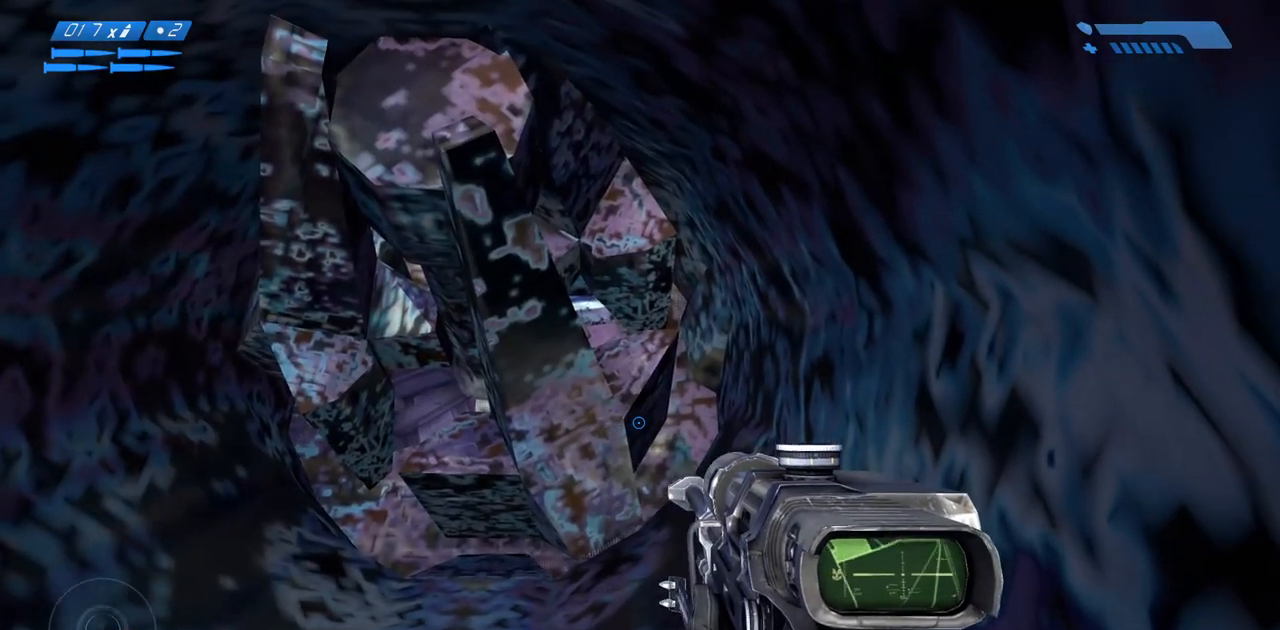
{"keys": [], "mouse": [], "events": []}
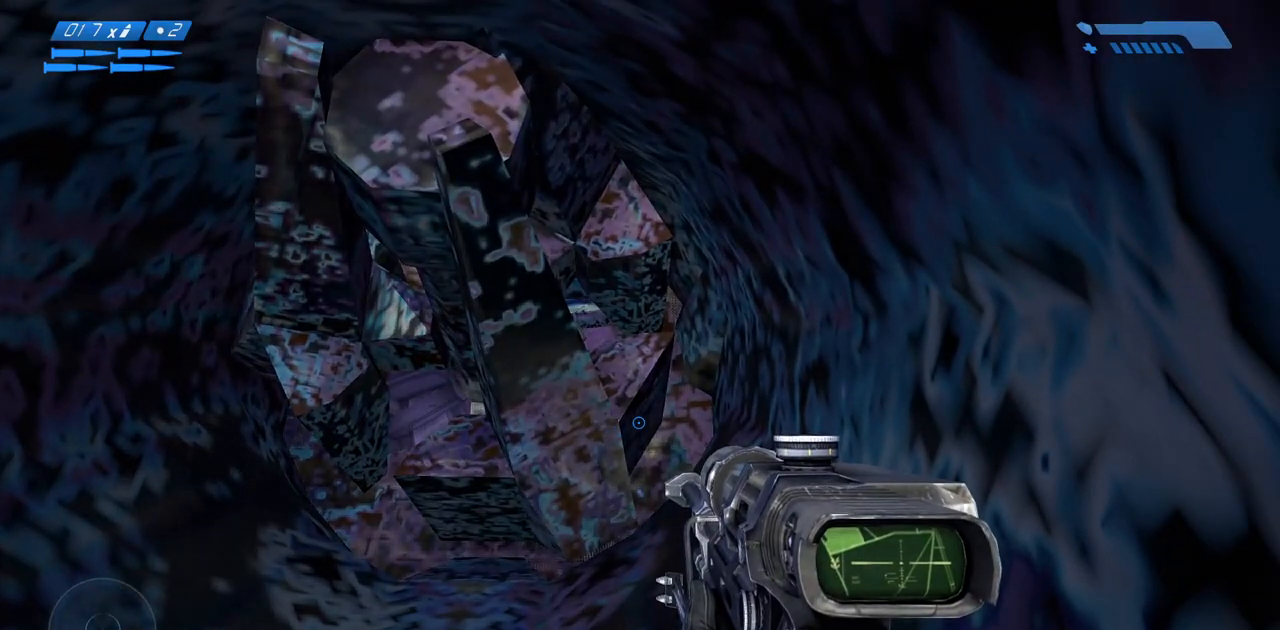
{"keys": [], "mouse": [], "events": []}
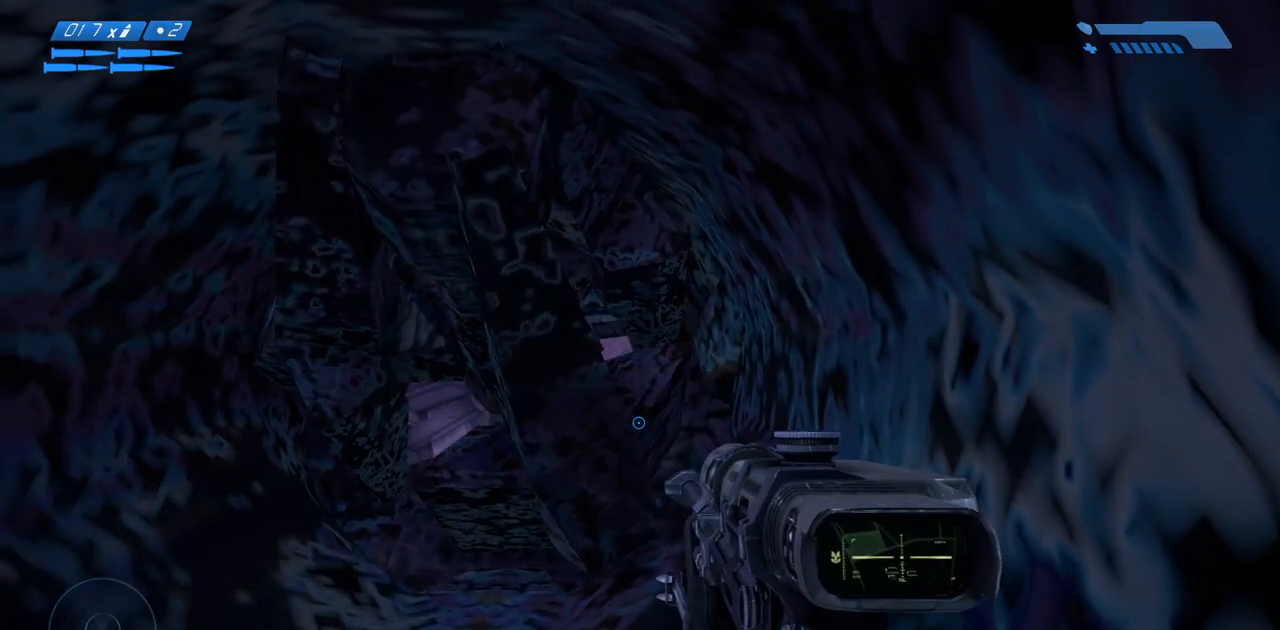
{"keys": [], "mouse": [], "events": []}
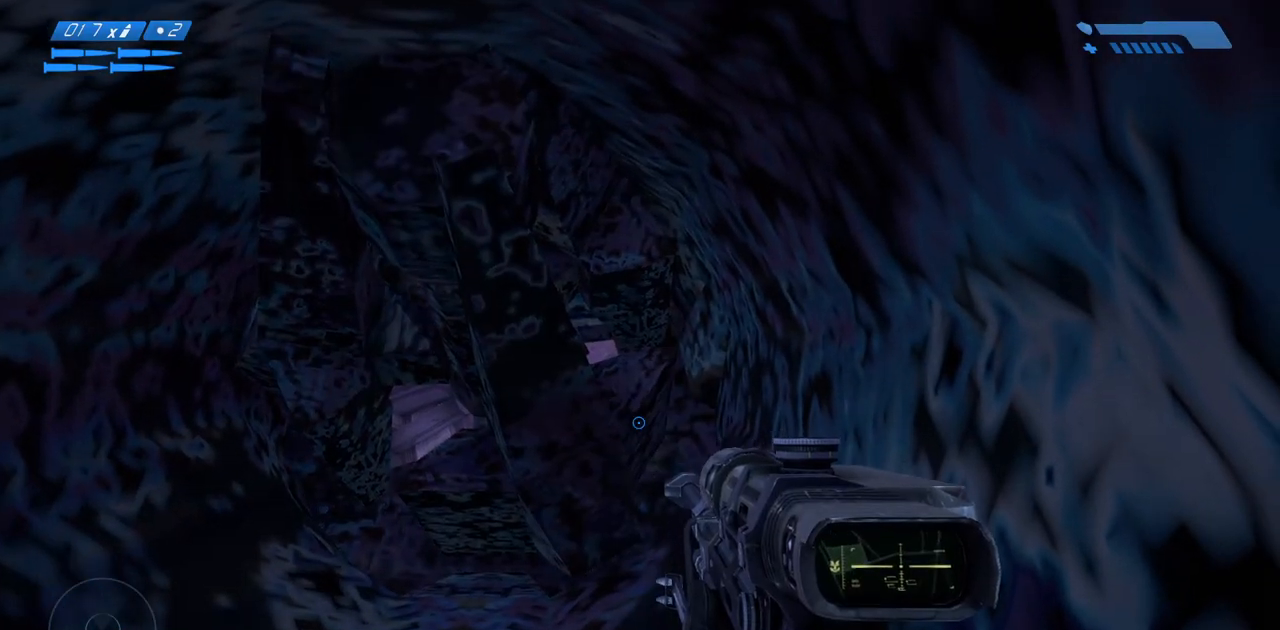
{"keys": [], "mouse": [], "events": []}
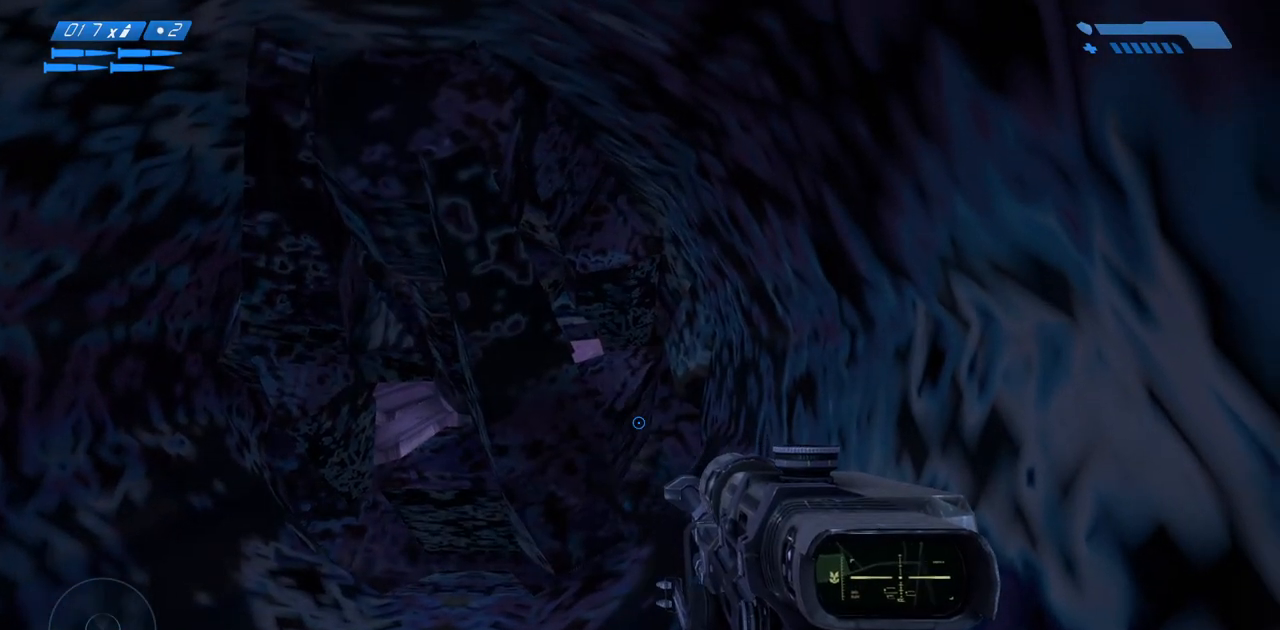
{"keys": [], "mouse": [], "events": [[383, "tab", "down"], [467, "tab", "up"]]}
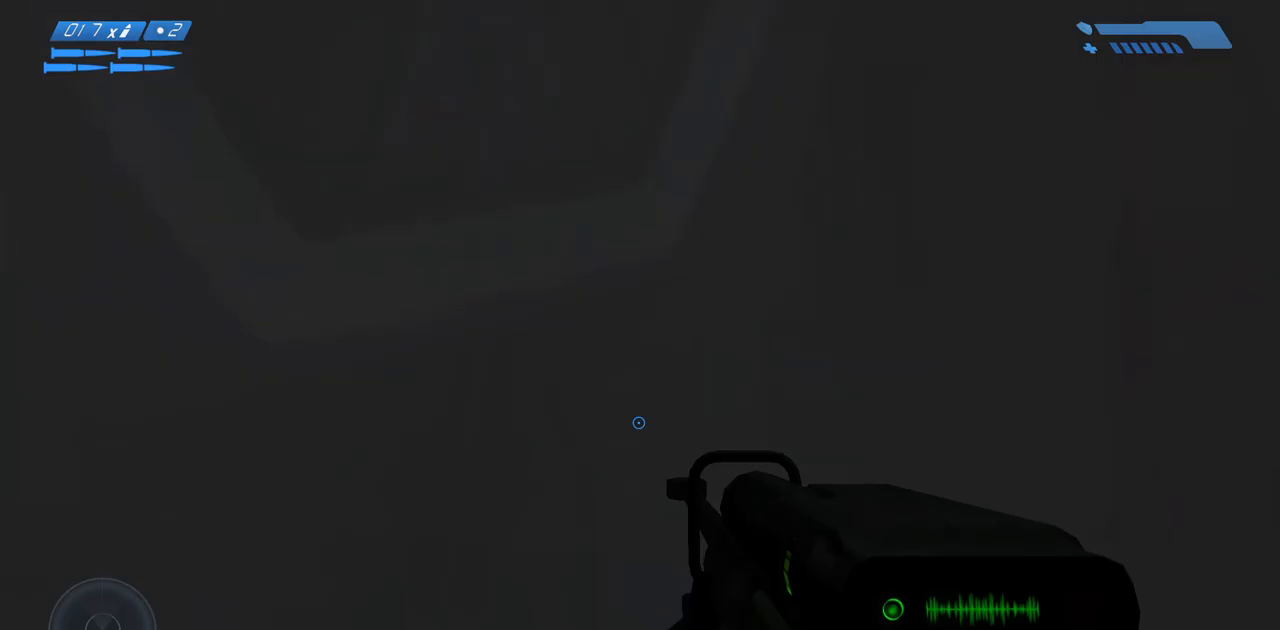
{"keys": [], "mouse": [], "events": []}
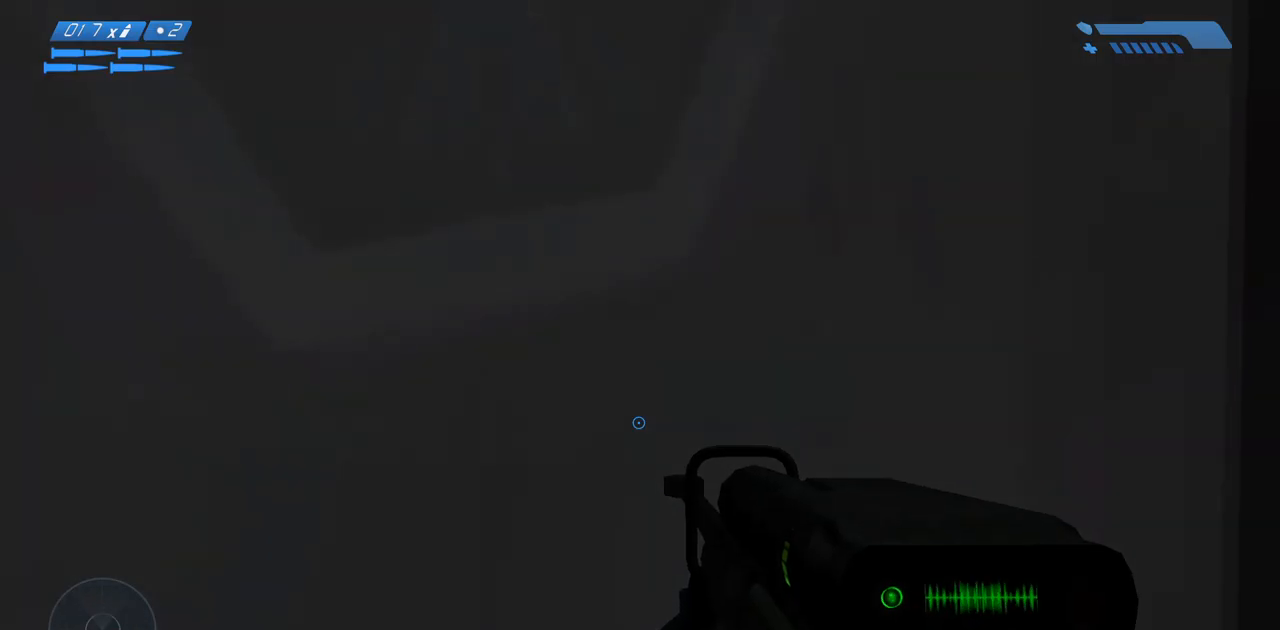
{"keys": [], "mouse": [], "events": []}
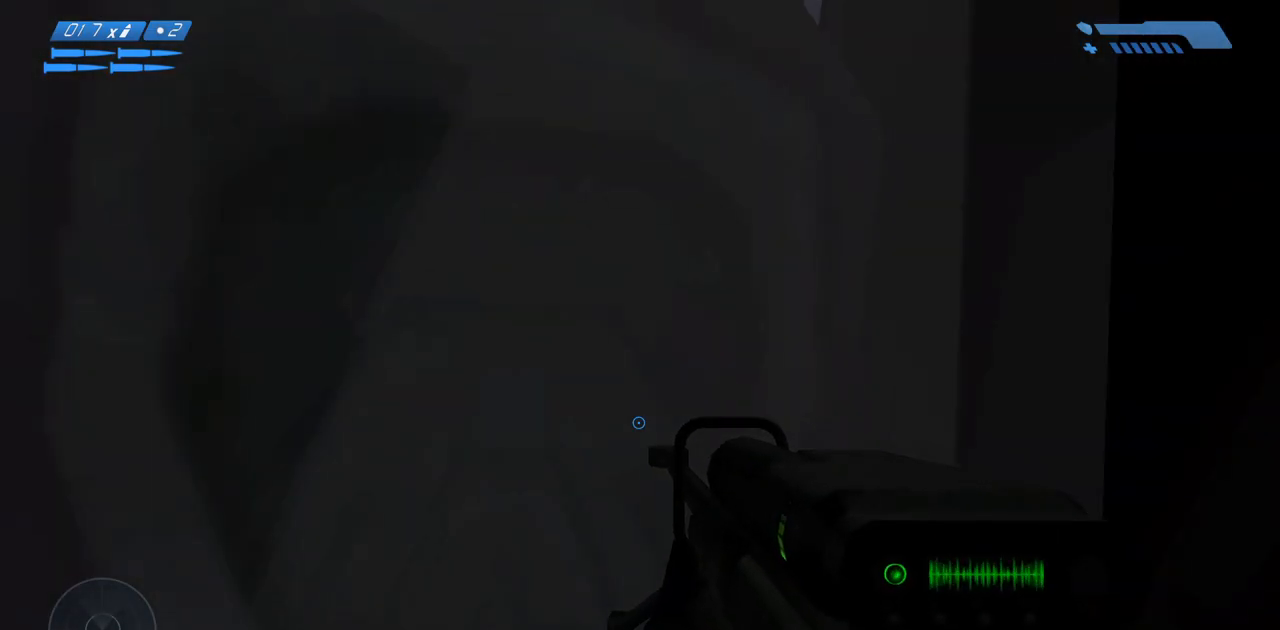
{"keys": [], "mouse": [], "events": []}
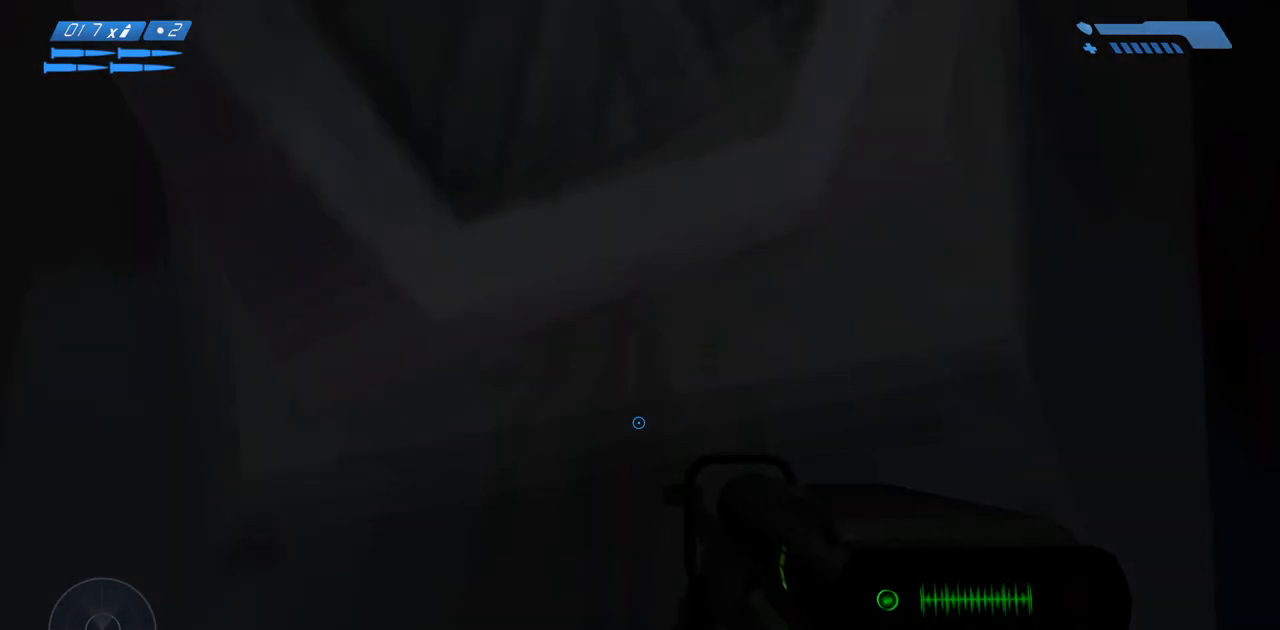
{"keys": [], "mouse": [], "events": []}
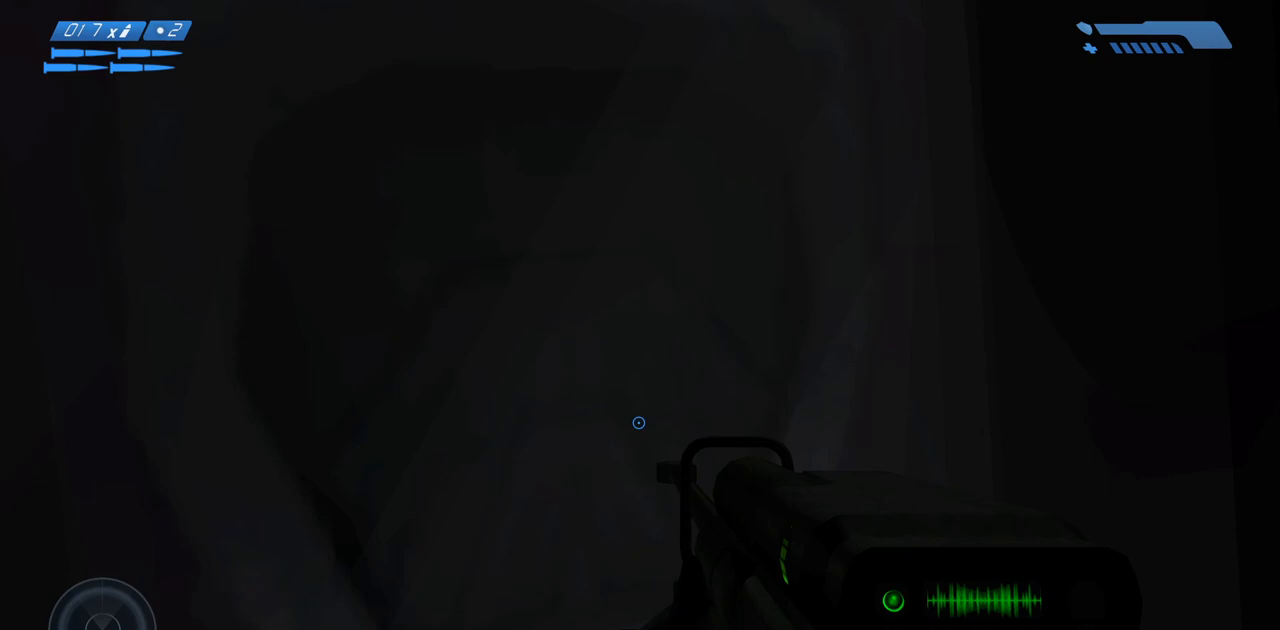
{"keys": [], "mouse": [], "events": []}
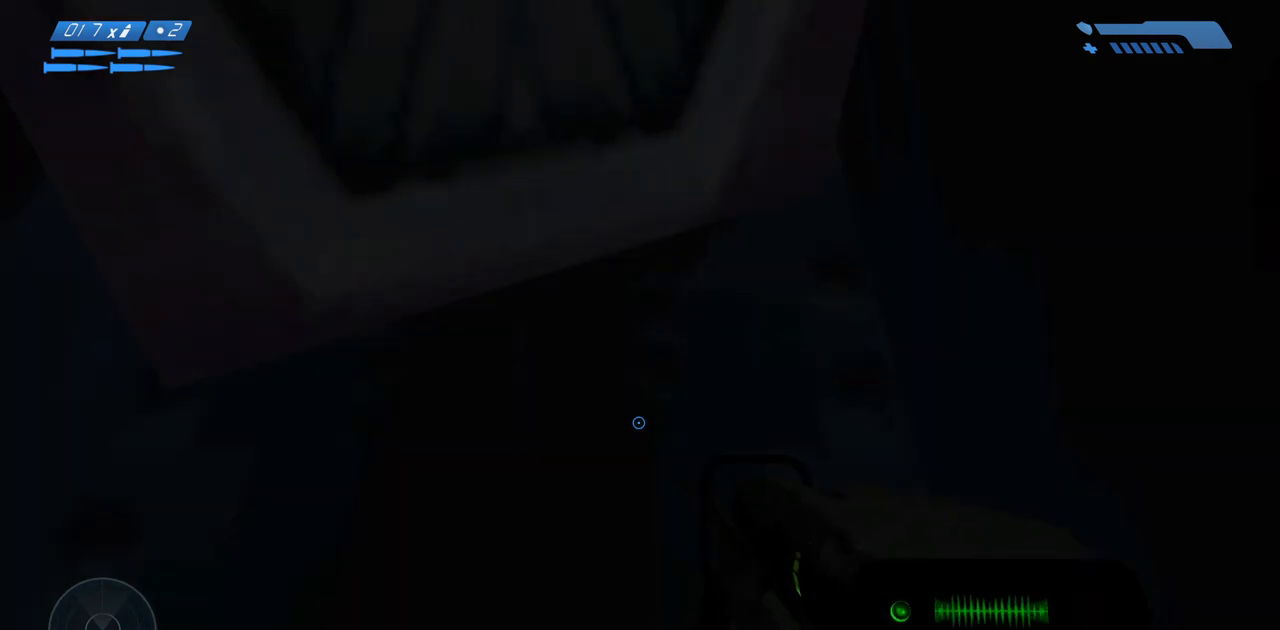
{"keys": [], "mouse": [], "events": []}
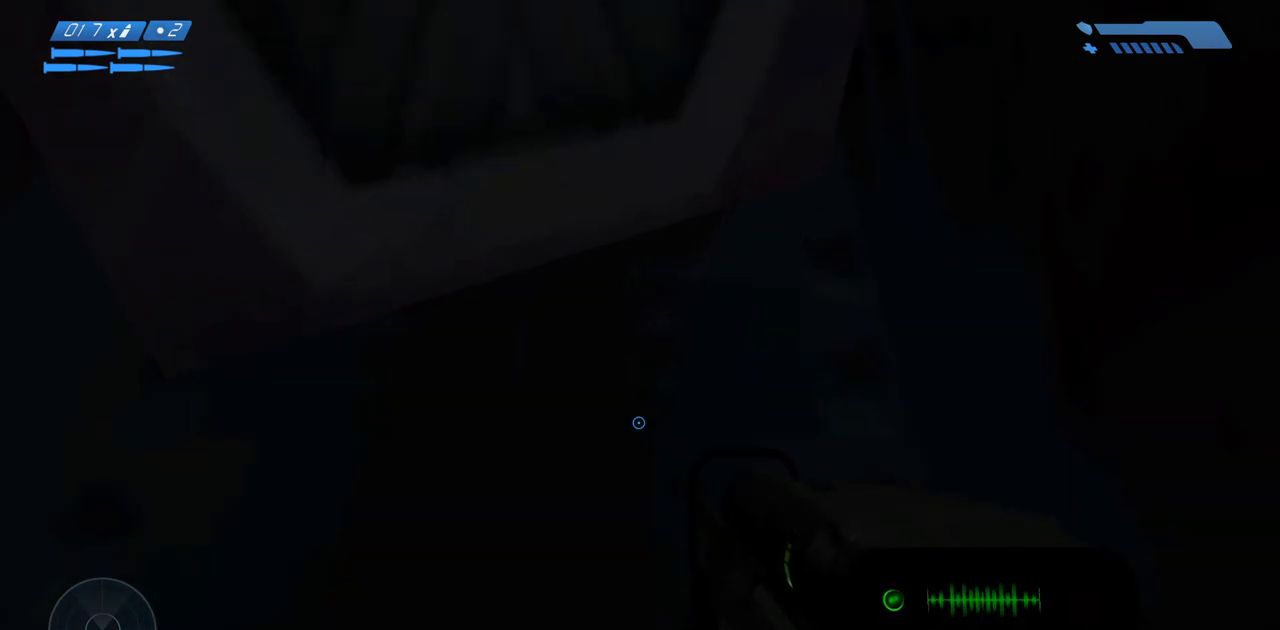
{"keys": [], "mouse": [], "events": [[367, "tab", "down"], [433, "tab", "up"]]}
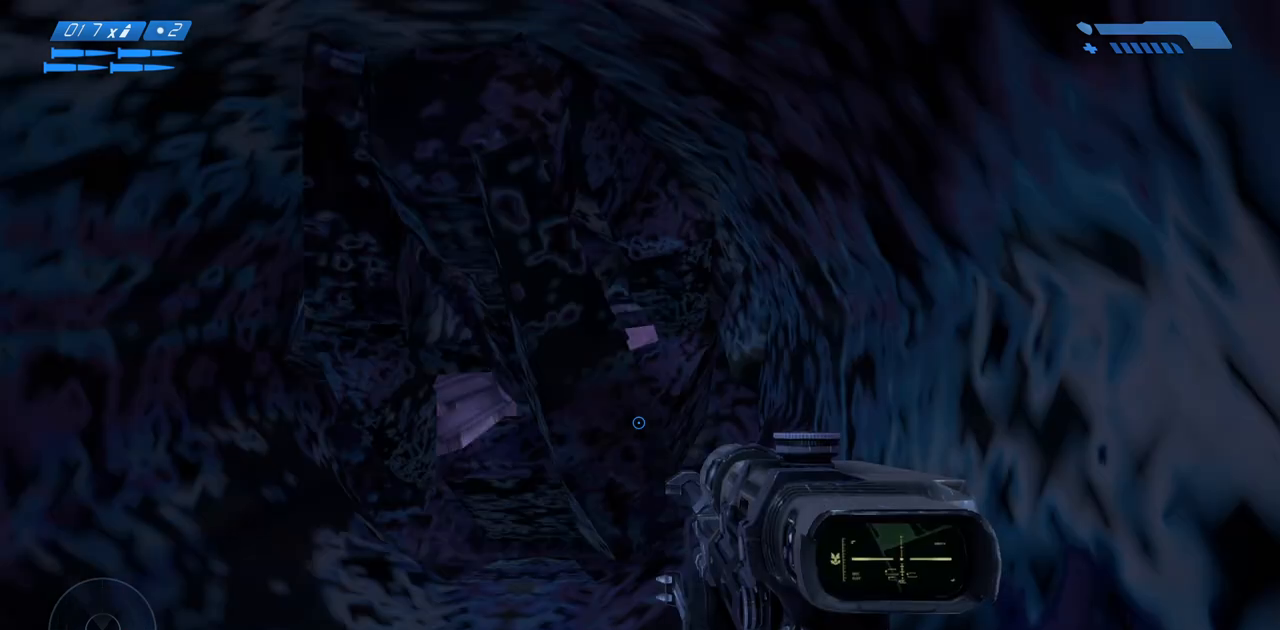
{"keys": [], "mouse": [], "events": []}
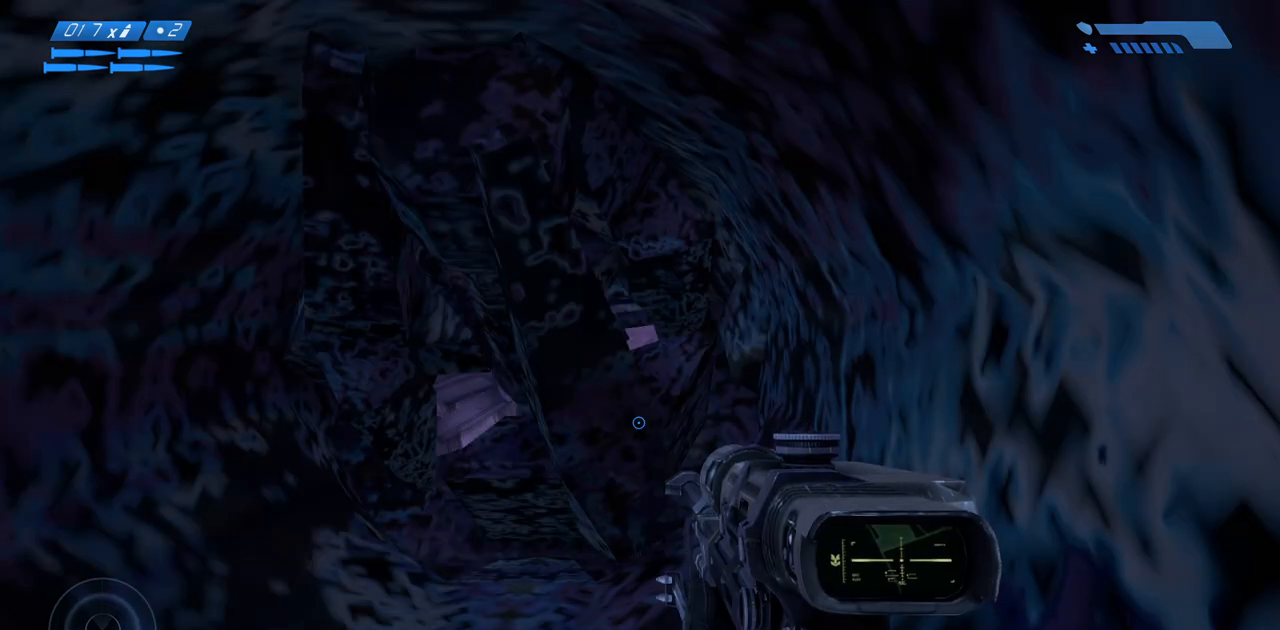
{"keys": [], "mouse": [], "events": []}
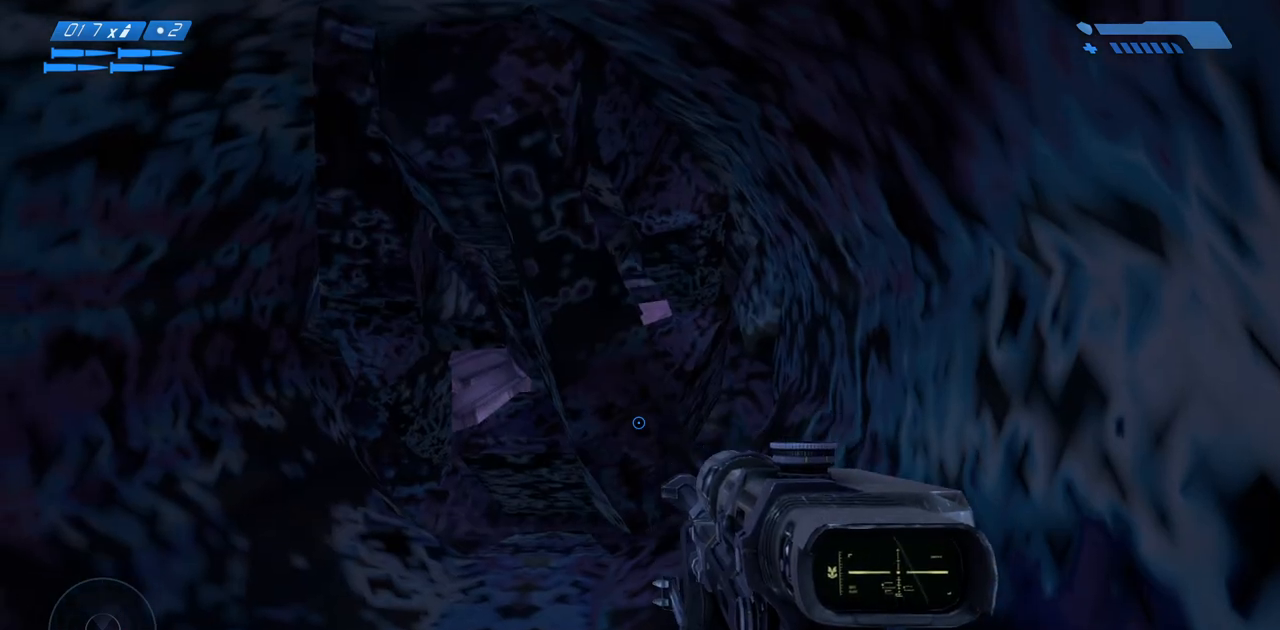
{"keys": [], "mouse": [], "events": []}
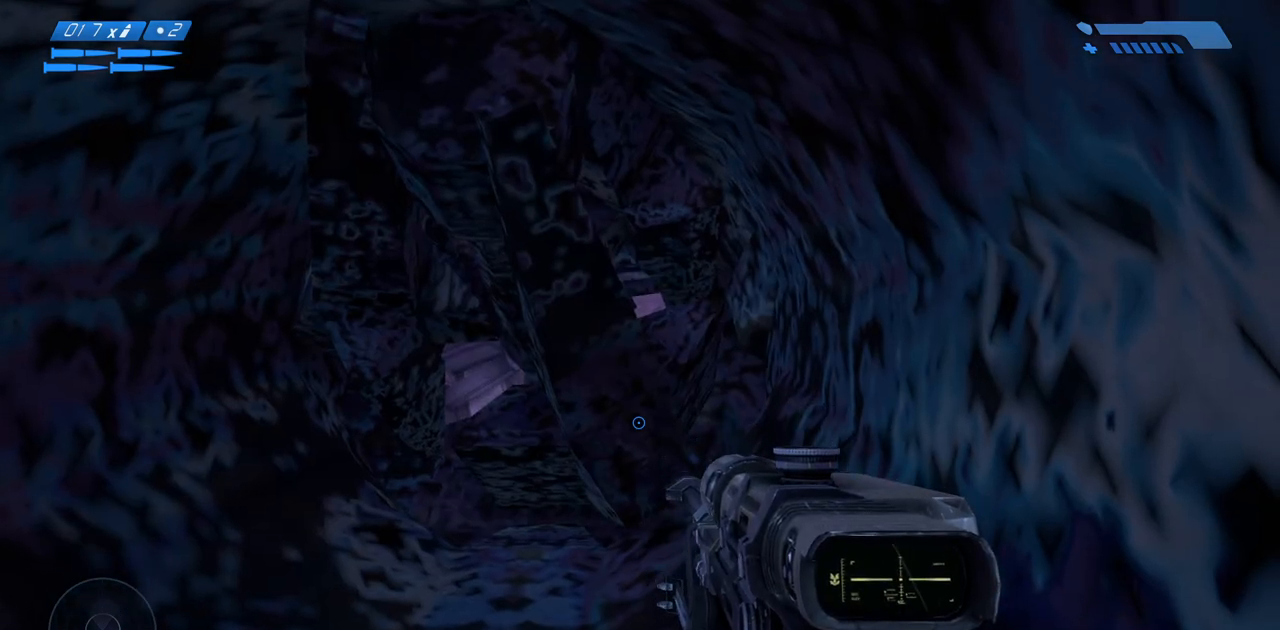
{"keys": [], "mouse": [], "events": []}
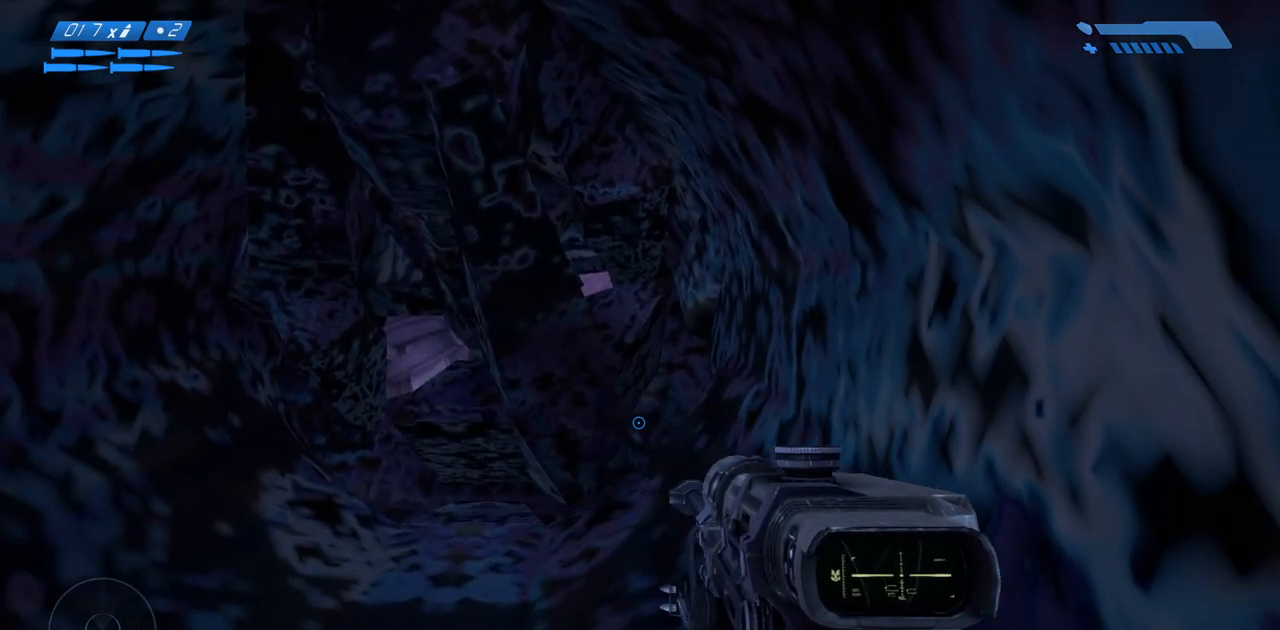
{"keys": [], "mouse": [], "events": []}
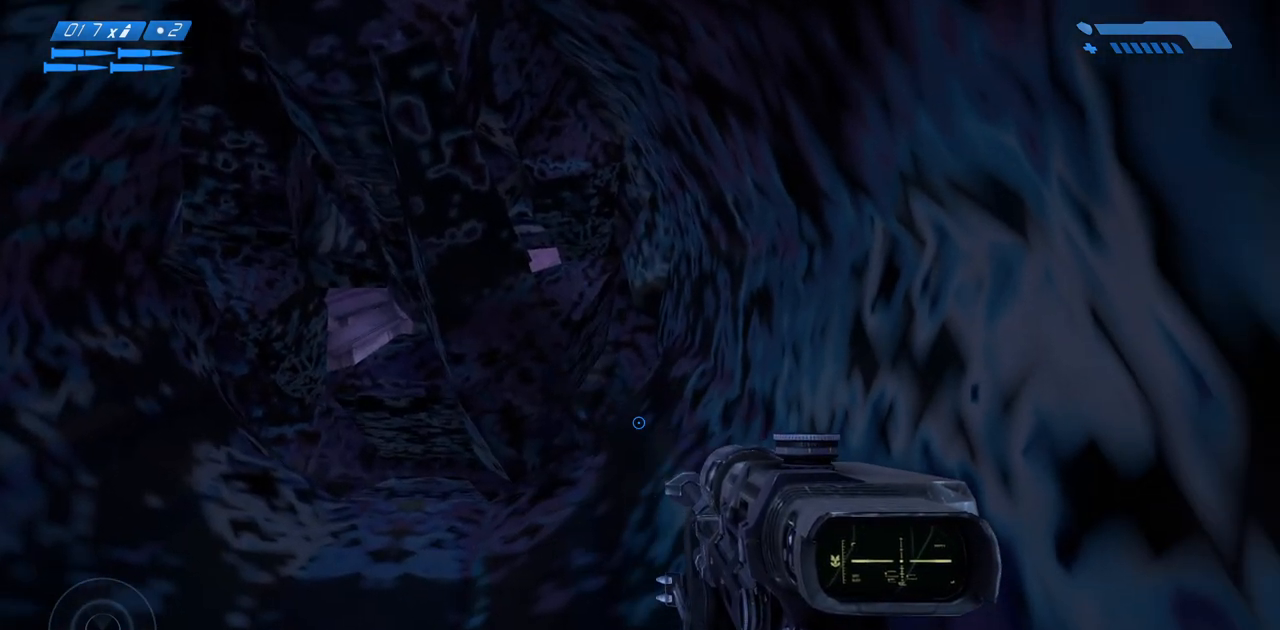
{"keys": [], "mouse": [], "events": []}
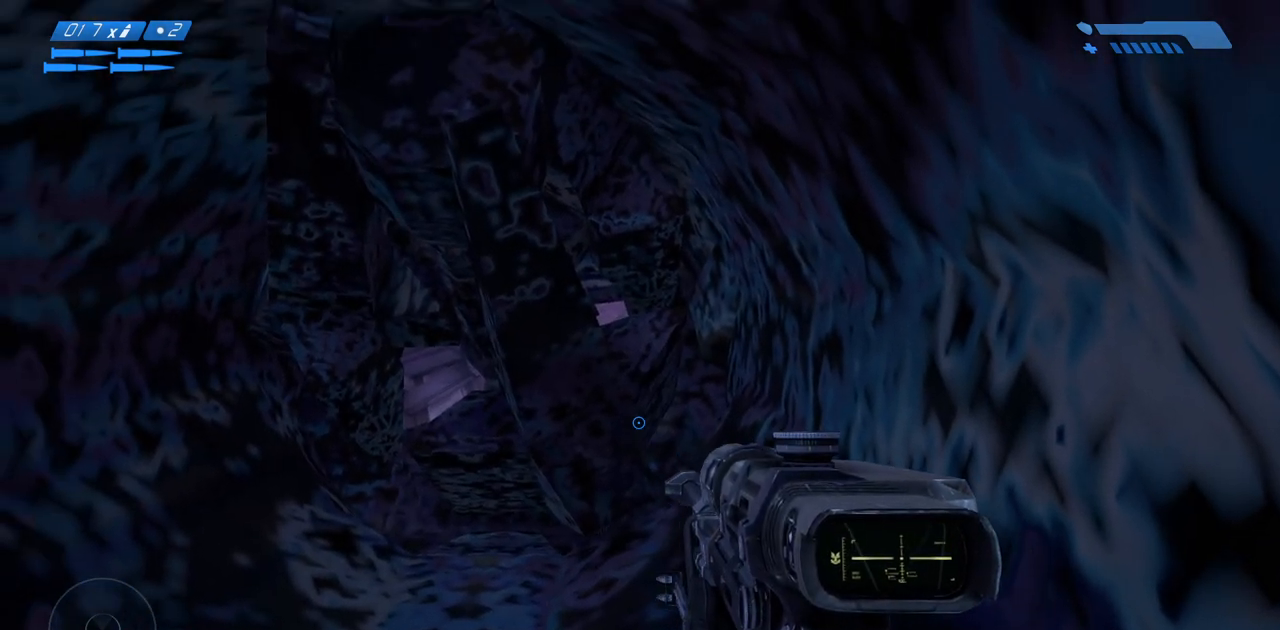
{"keys": [], "mouse": [], "events": []}
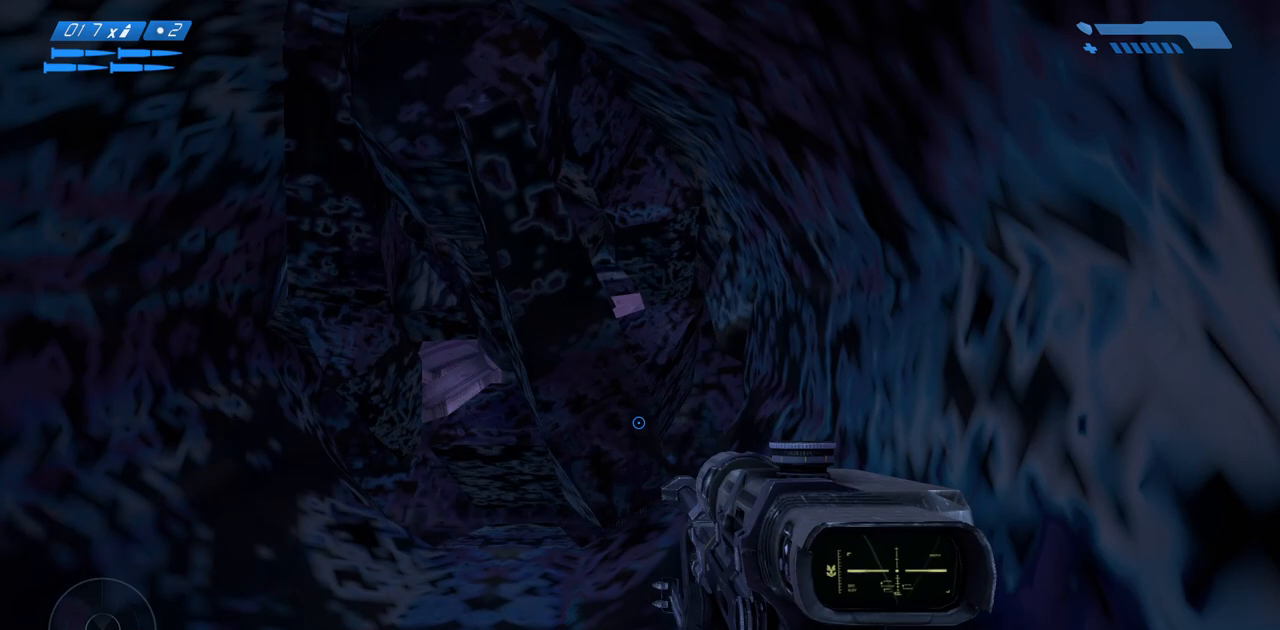
{"keys": [], "mouse": [], "events": [[317, "q", "down"], [383, "q", "up"]]}